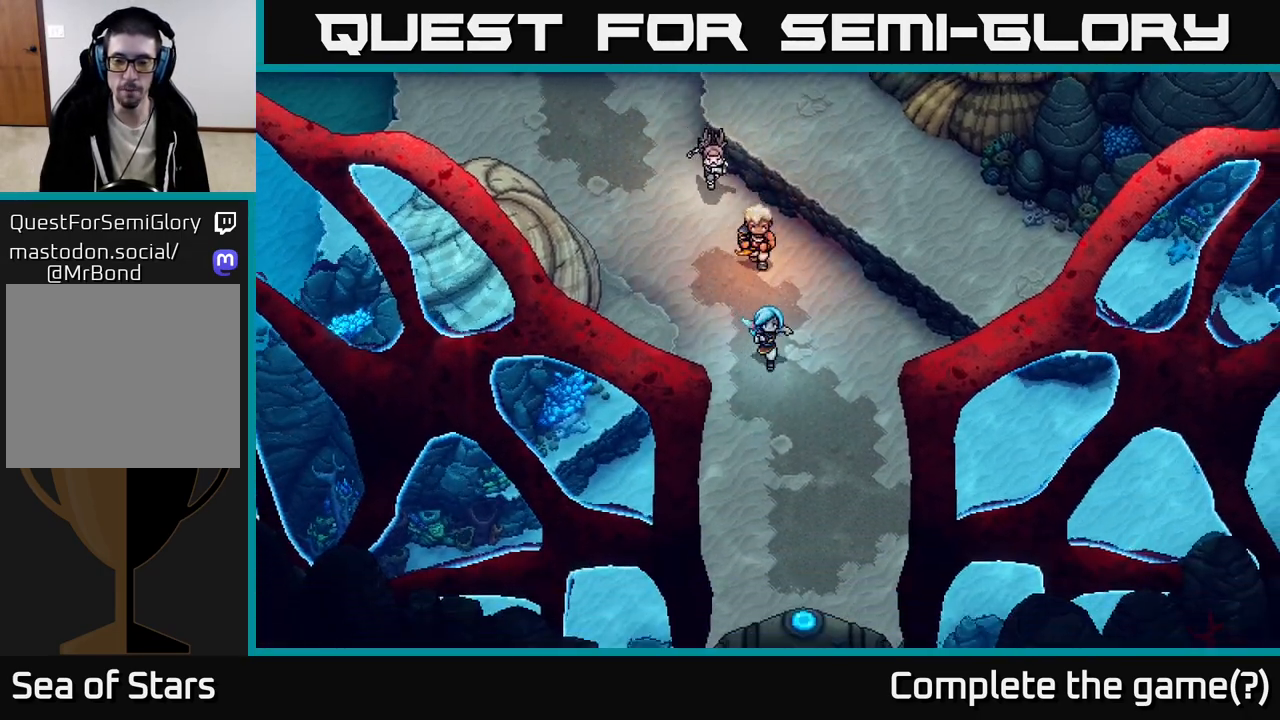
Gameplay with a controller (Xbox layout); each line is a JSON object with the inputs held at the frame after it. "events" lists button and stick changes between this image and that frame as [ms after this image, input, new state], when the widget could be followed in between.
{"buttons": [], "left_stick": "down", "right_stick": "center", "events": [[83, "left_stick", "down"], [350, "left_stick", "down-right"], [500, "left_stick", "down"]]}
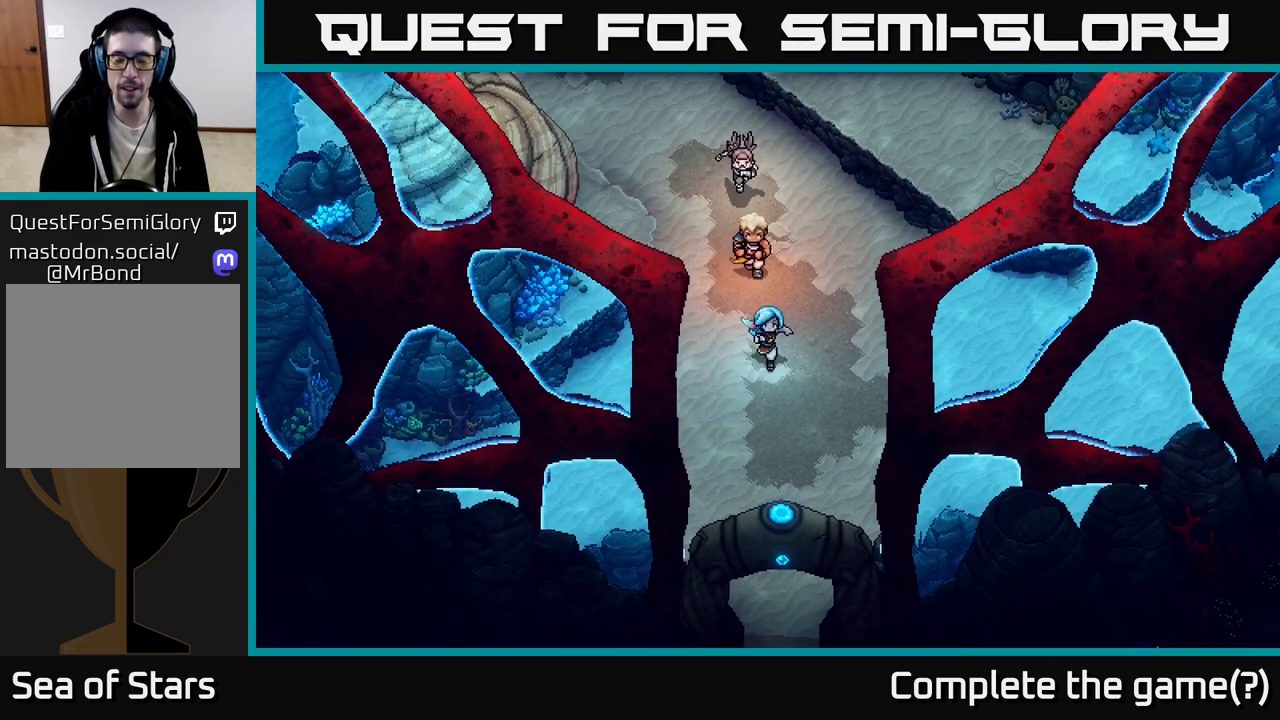
{"buttons": [], "left_stick": "down", "right_stick": "center", "events": [[183, "left_stick", "down-right"], [317, "left_stick", "down"]]}
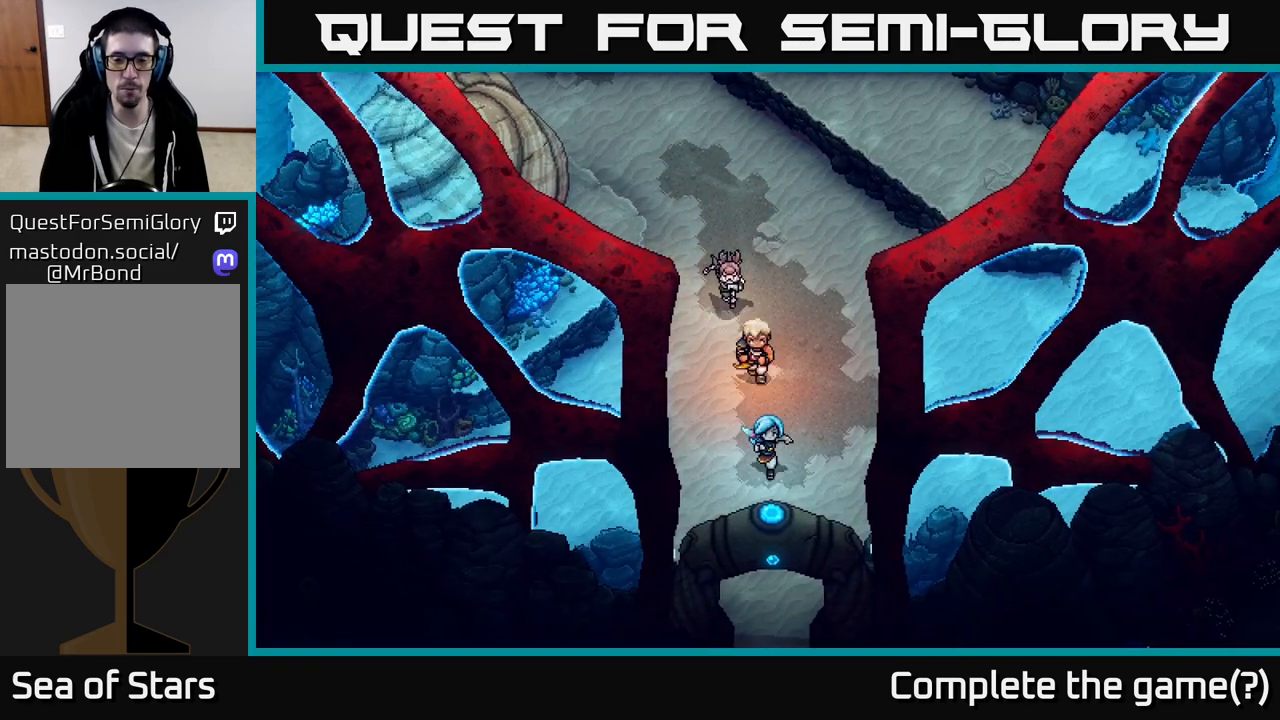
{"buttons": [], "left_stick": "down", "right_stick": "center", "events": []}
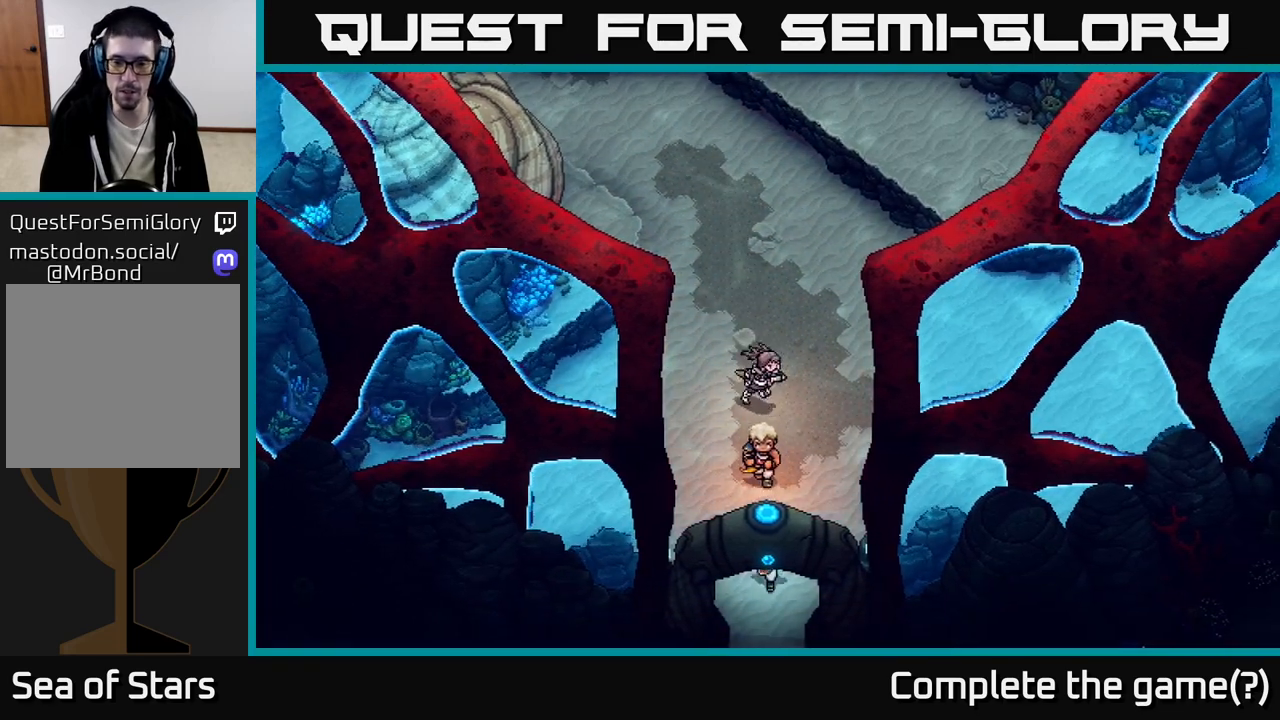
{"buttons": [], "left_stick": "down", "right_stick": "center", "events": []}
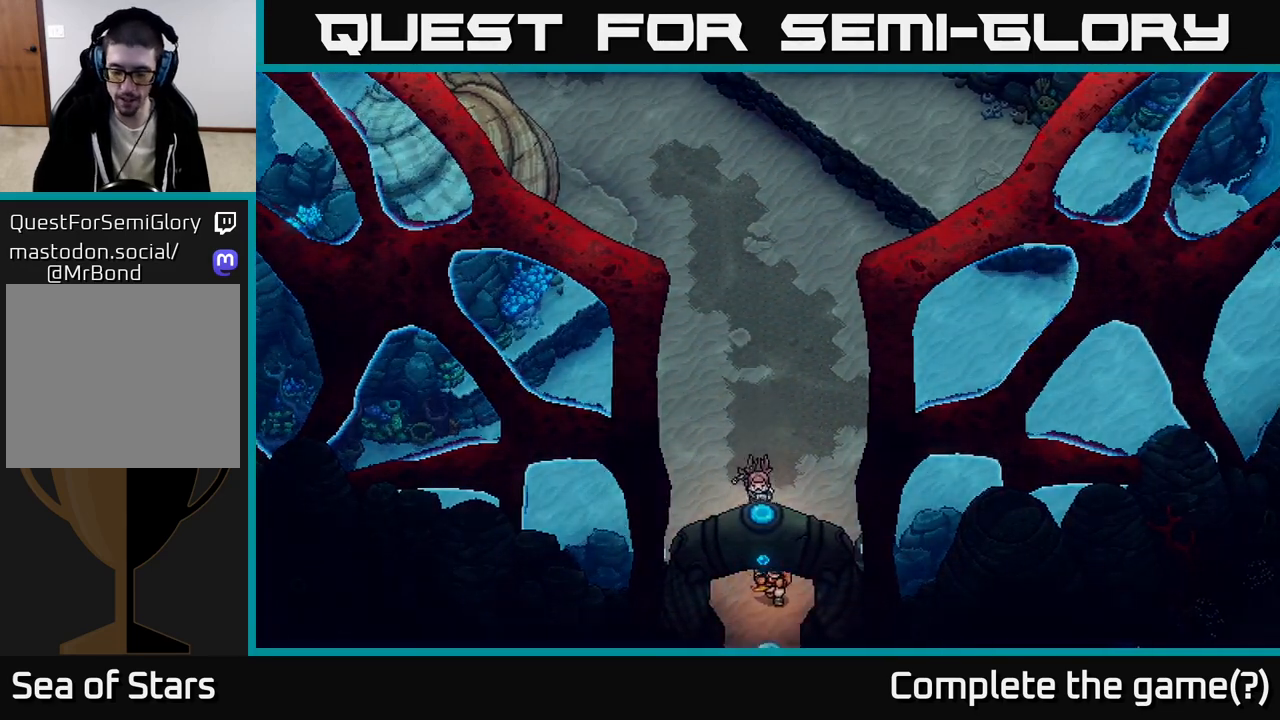
{"buttons": [], "left_stick": "down", "right_stick": "center", "events": []}
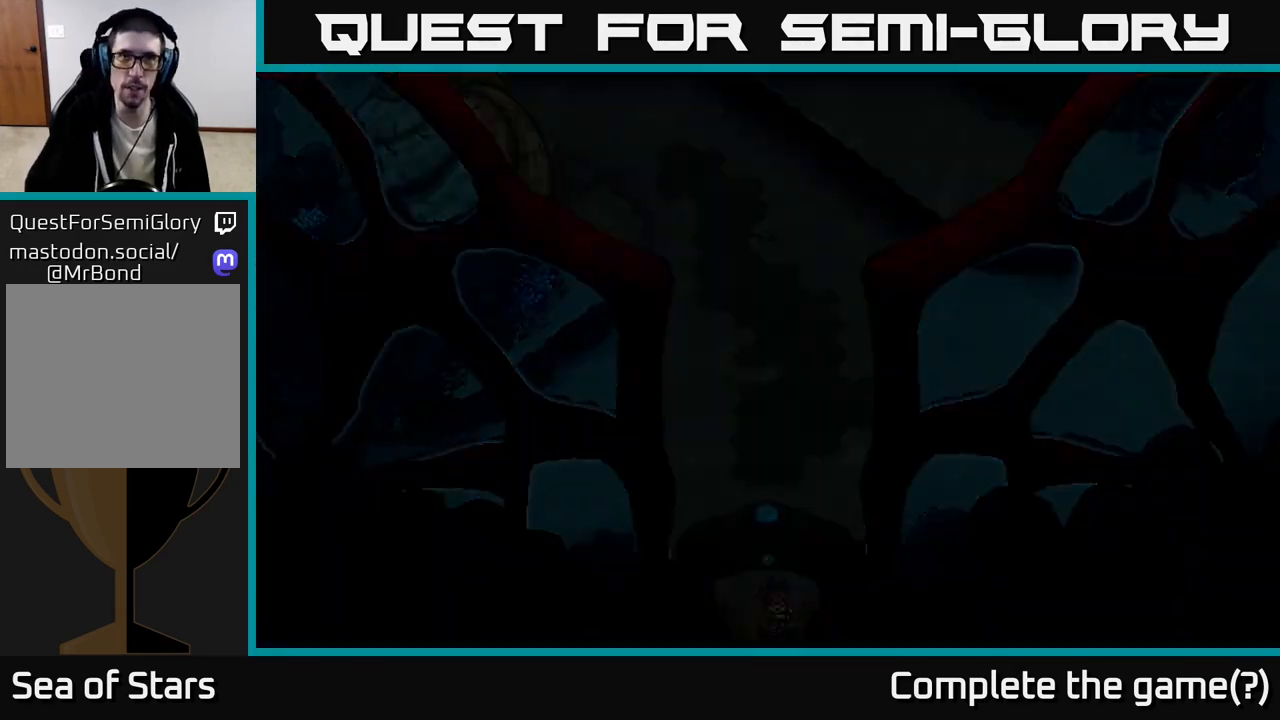
{"buttons": [], "left_stick": "center", "right_stick": "center", "events": [[183, "left_stick", "down-right"], [300, "left_stick", "center"]]}
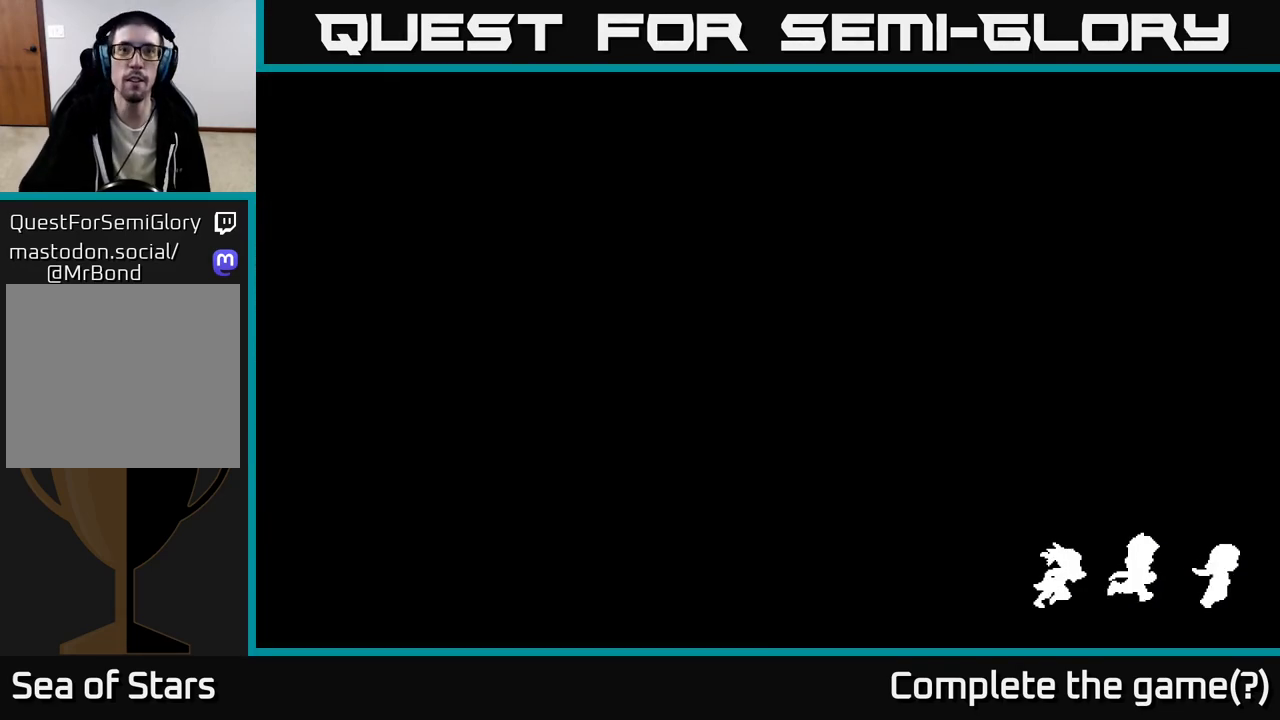
{"buttons": [], "left_stick": "center", "right_stick": "center", "events": []}
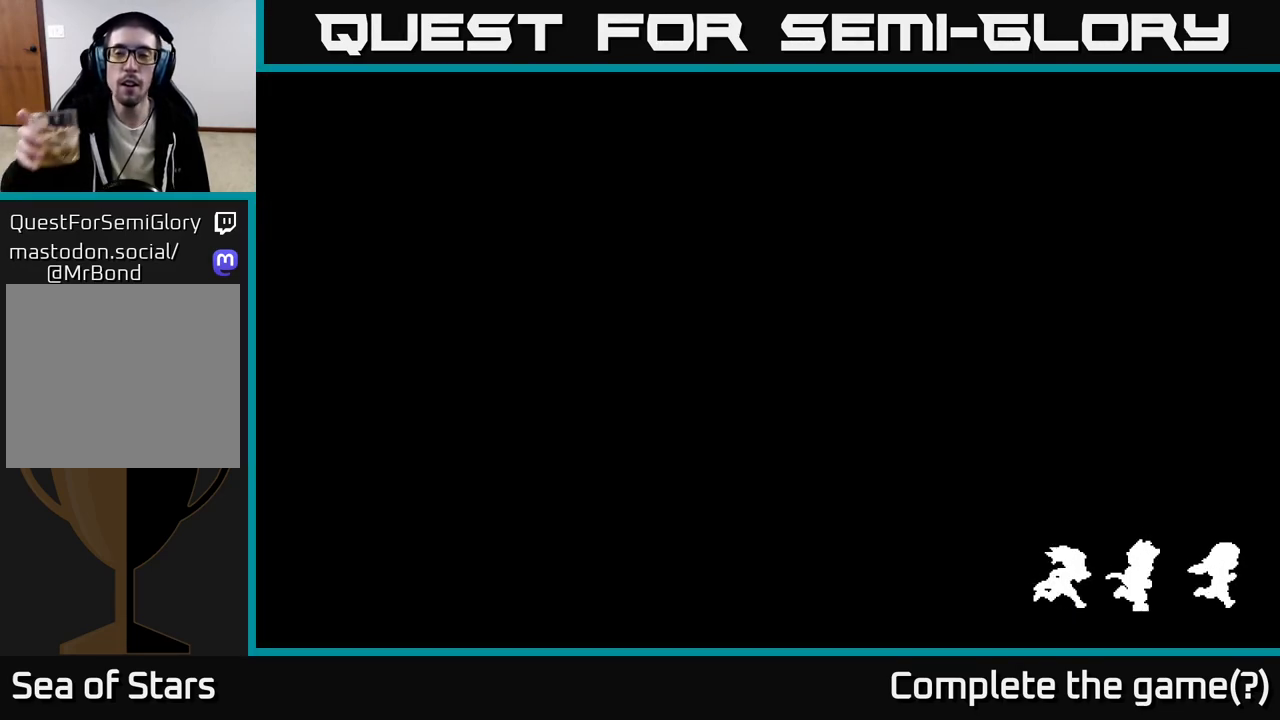
{"buttons": [], "left_stick": "center", "right_stick": "center", "events": []}
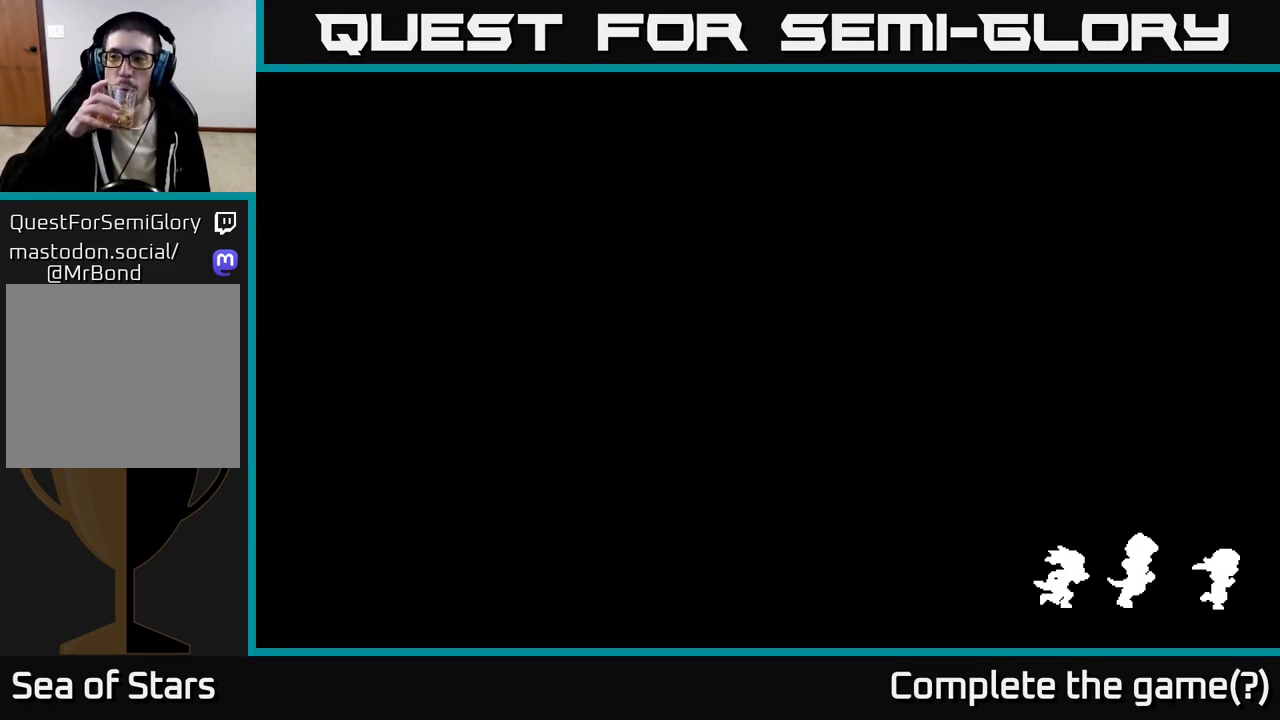
{"buttons": [], "left_stick": "center", "right_stick": "center", "events": []}
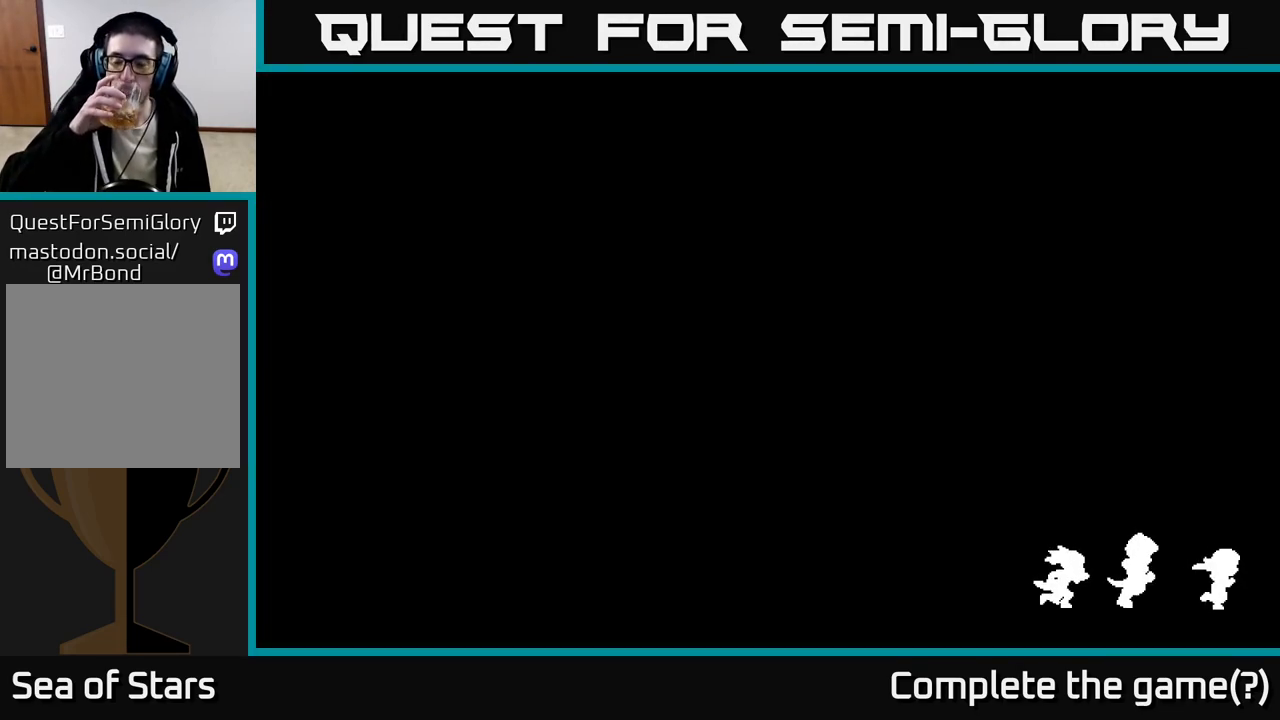
{"buttons": [], "left_stick": "center", "right_stick": "center", "events": []}
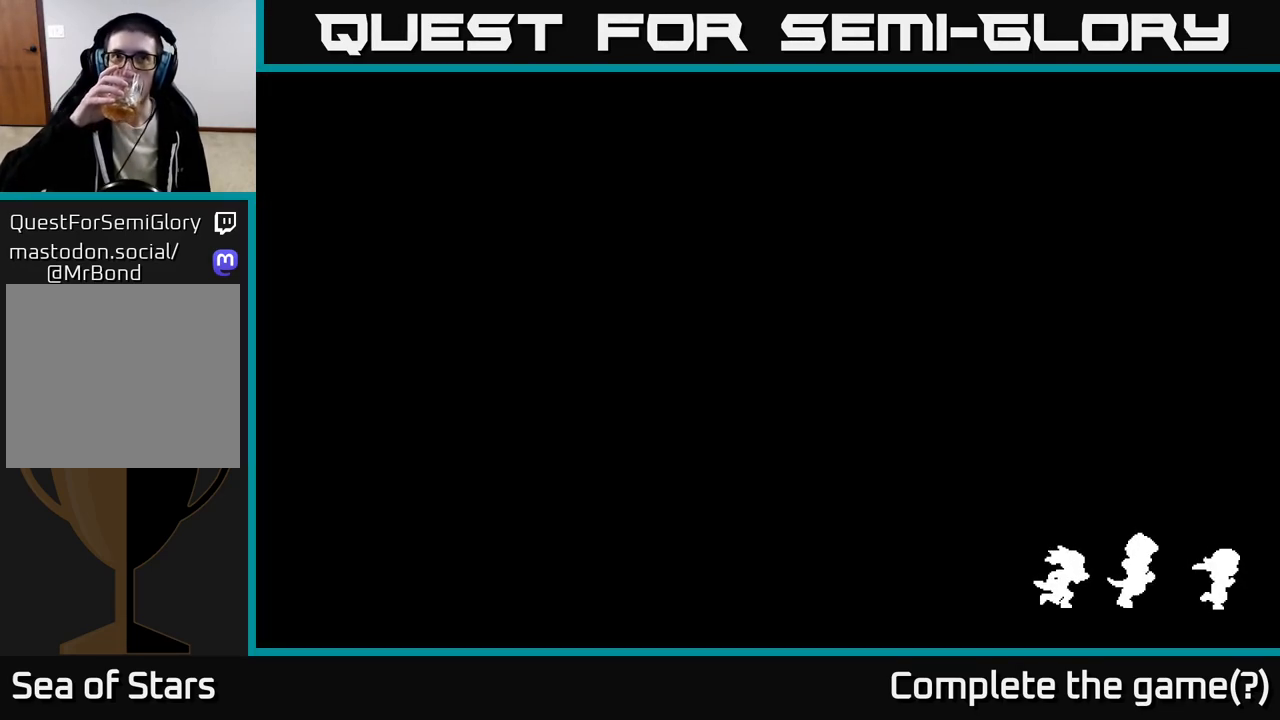
{"buttons": [], "left_stick": "center", "right_stick": "center", "events": []}
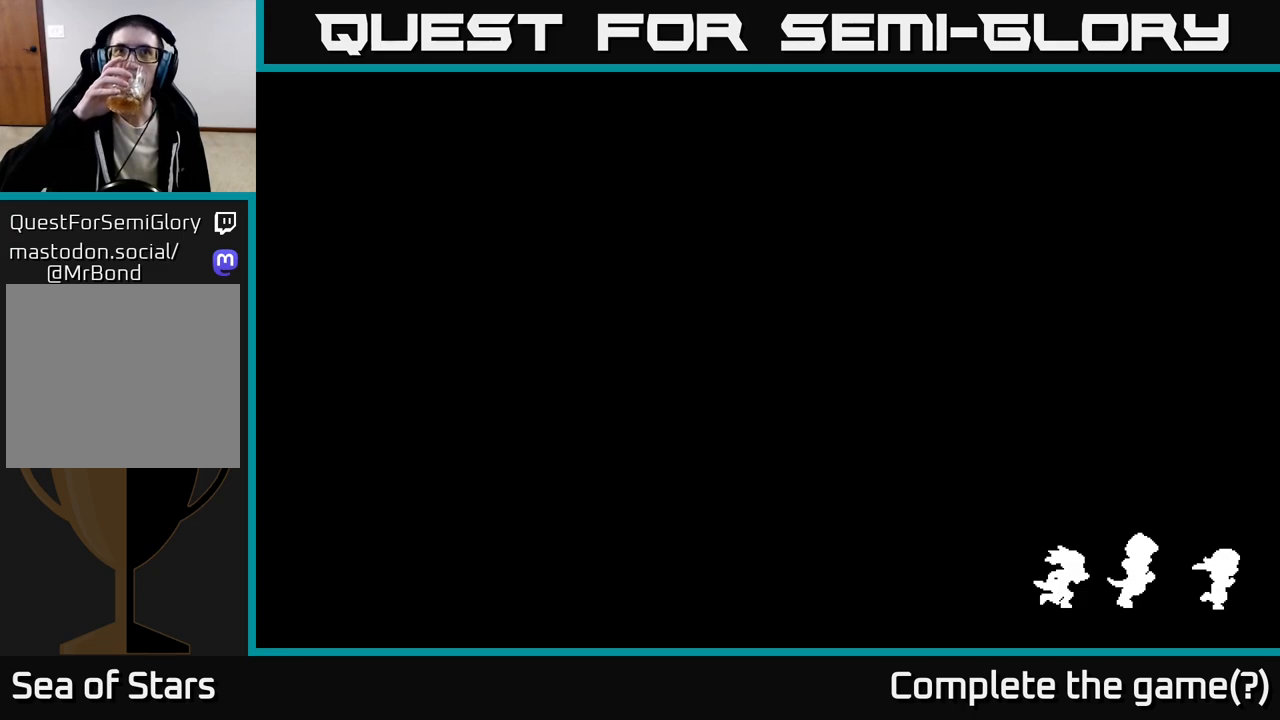
{"buttons": [], "left_stick": "center", "right_stick": "center", "events": []}
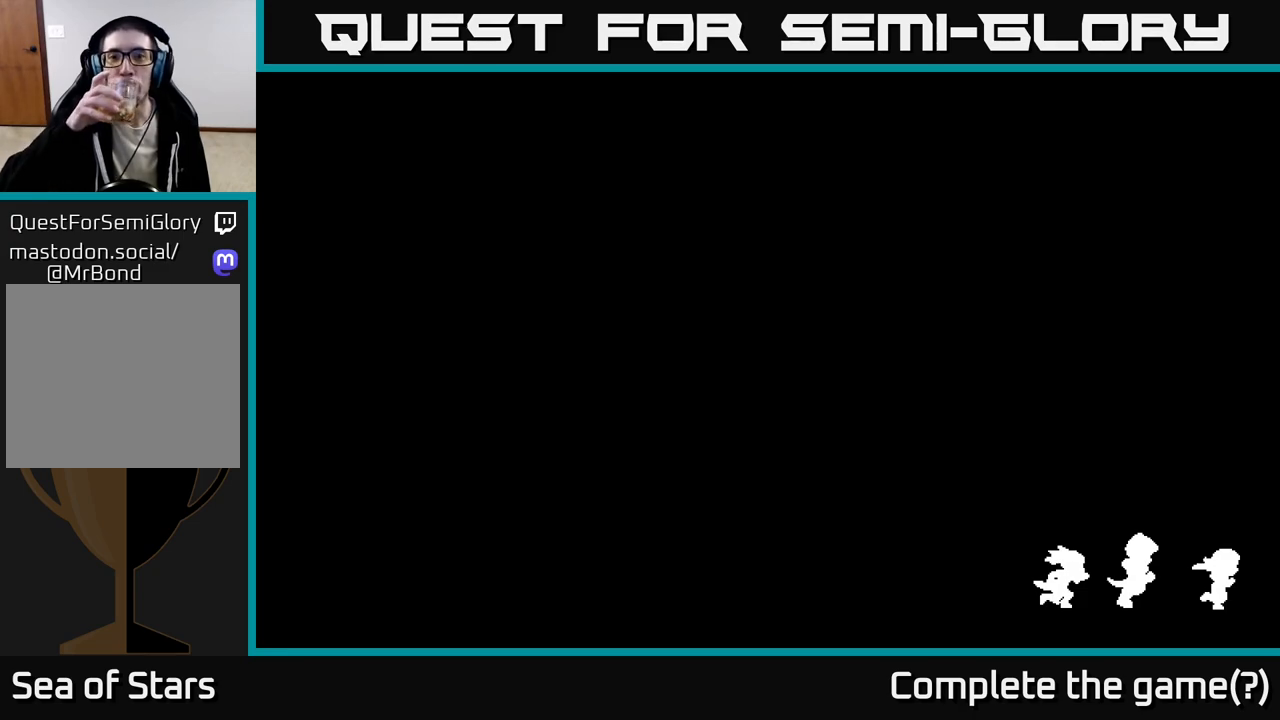
{"buttons": [], "left_stick": "center", "right_stick": "center", "events": []}
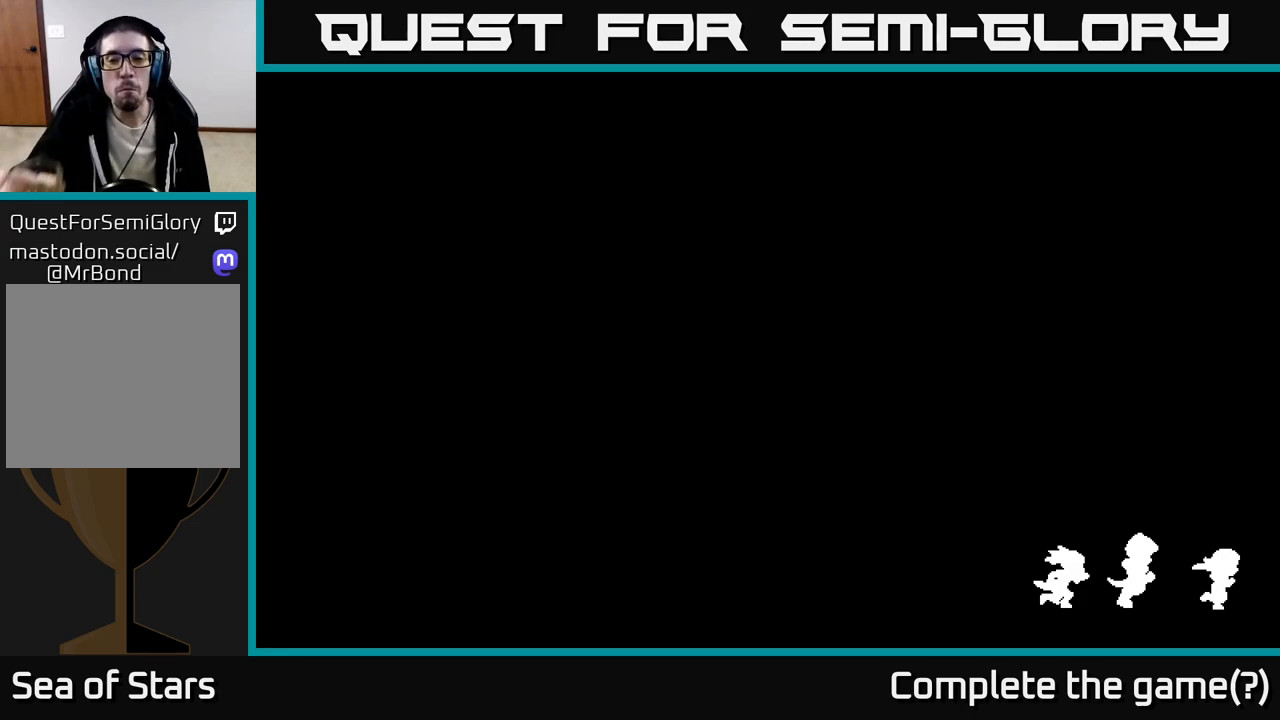
{"buttons": [], "left_stick": "center", "right_stick": "center", "events": []}
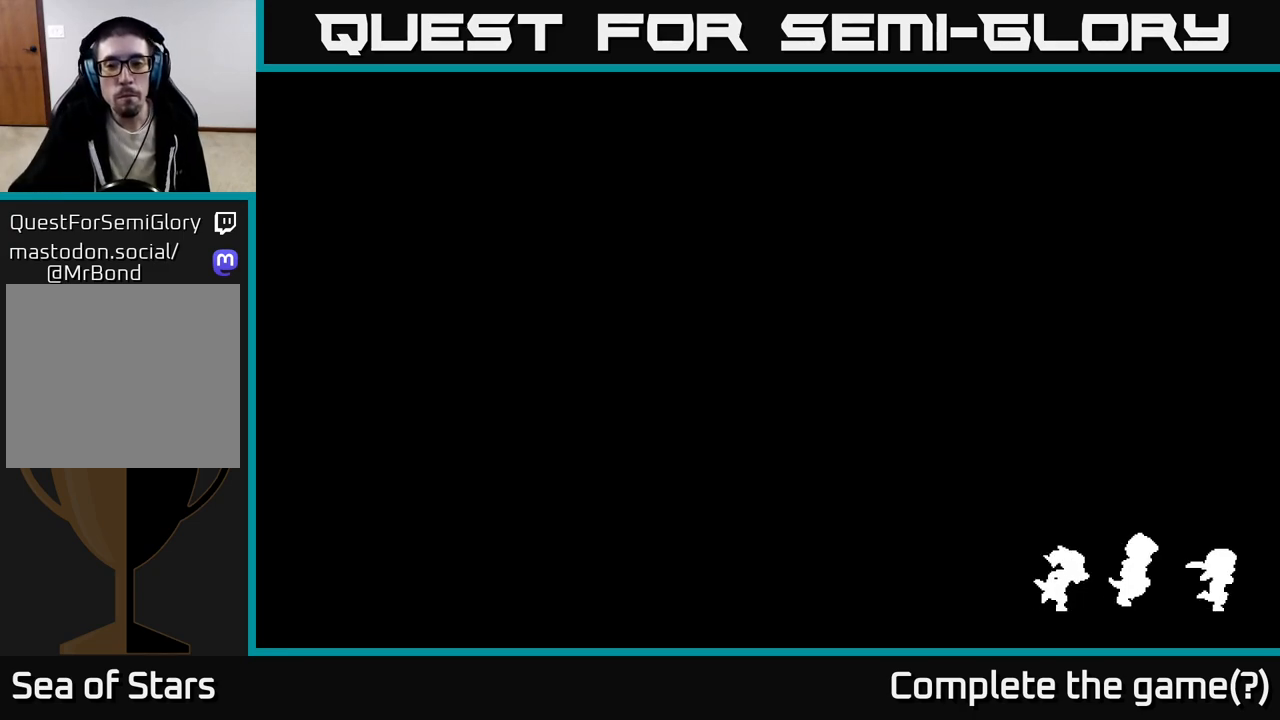
{"buttons": [], "left_stick": "center", "right_stick": "center", "events": []}
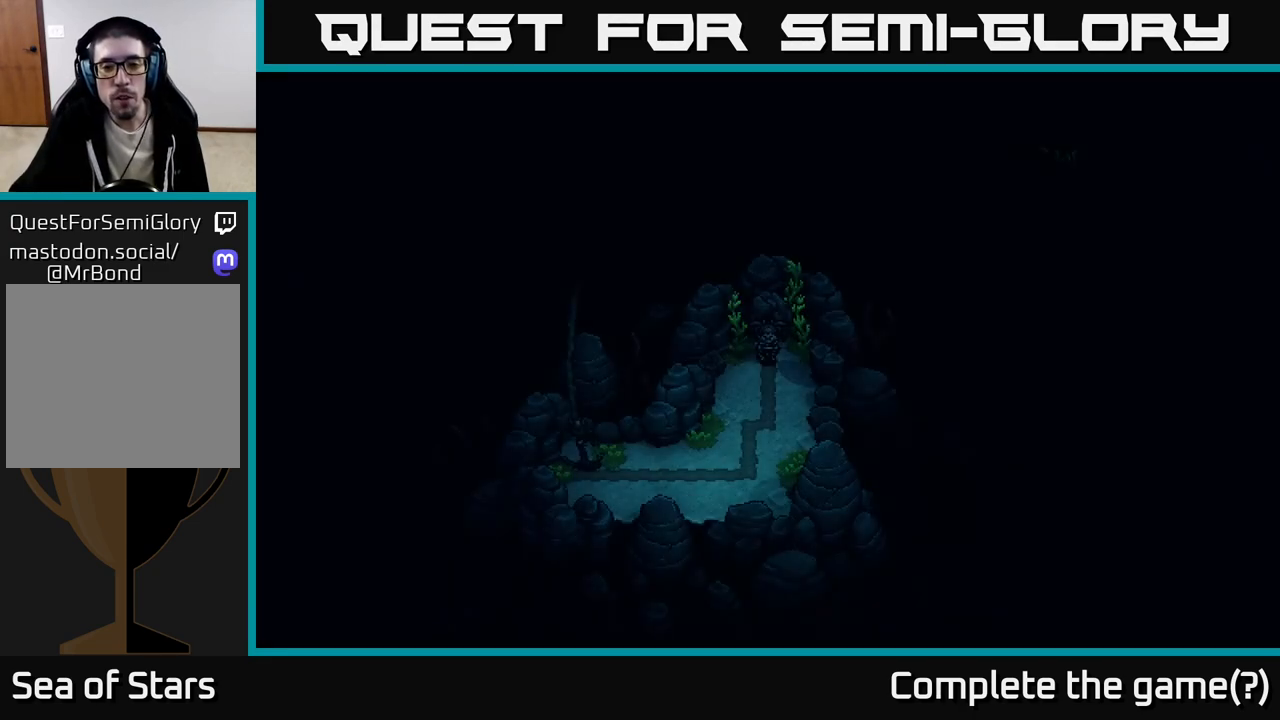
{"buttons": [], "left_stick": "down", "right_stick": "center", "events": [[267, "left_stick", "down"]]}
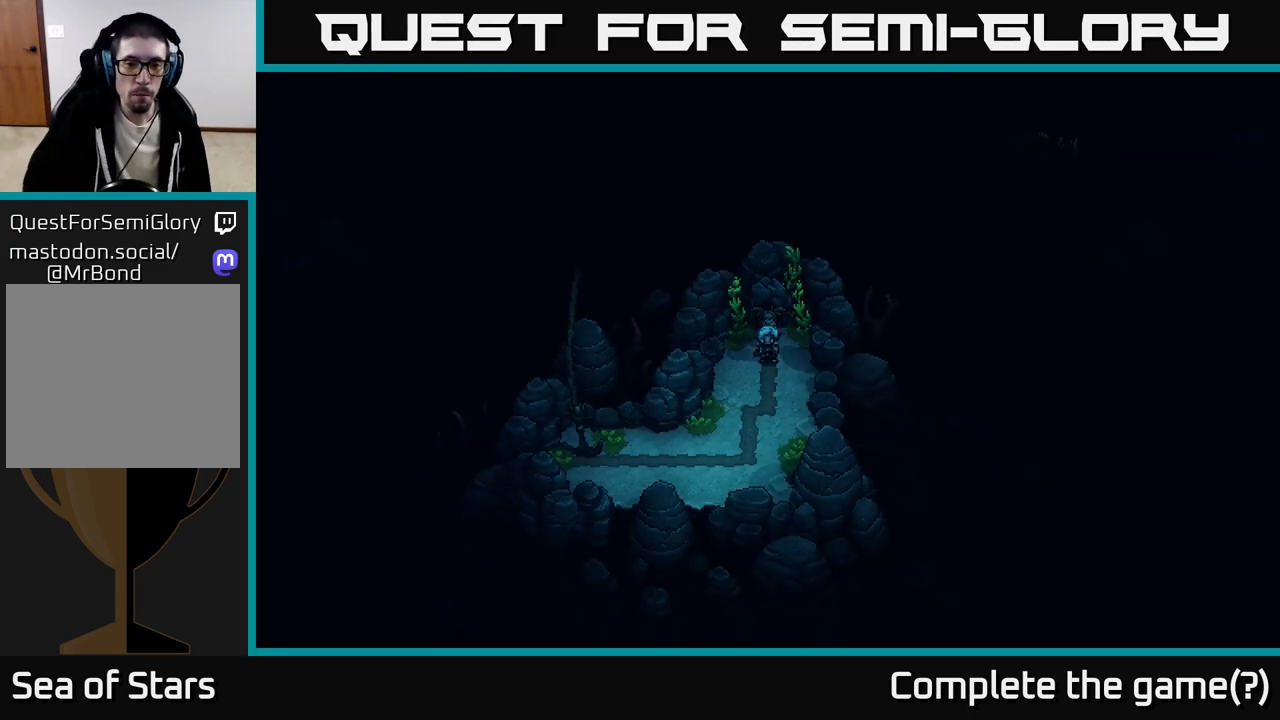
{"buttons": [], "left_stick": "down", "right_stick": "center", "events": []}
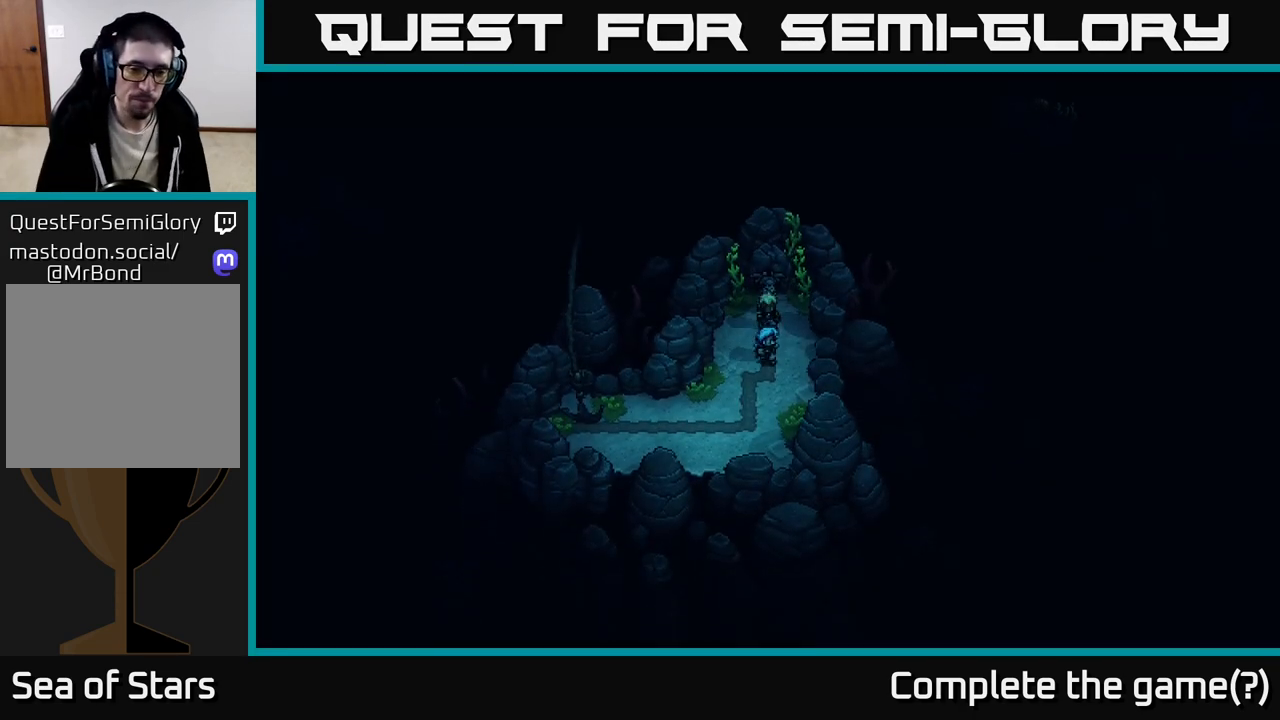
{"buttons": [], "left_stick": "left", "right_stick": "center", "events": [[367, "left_stick", "left"]]}
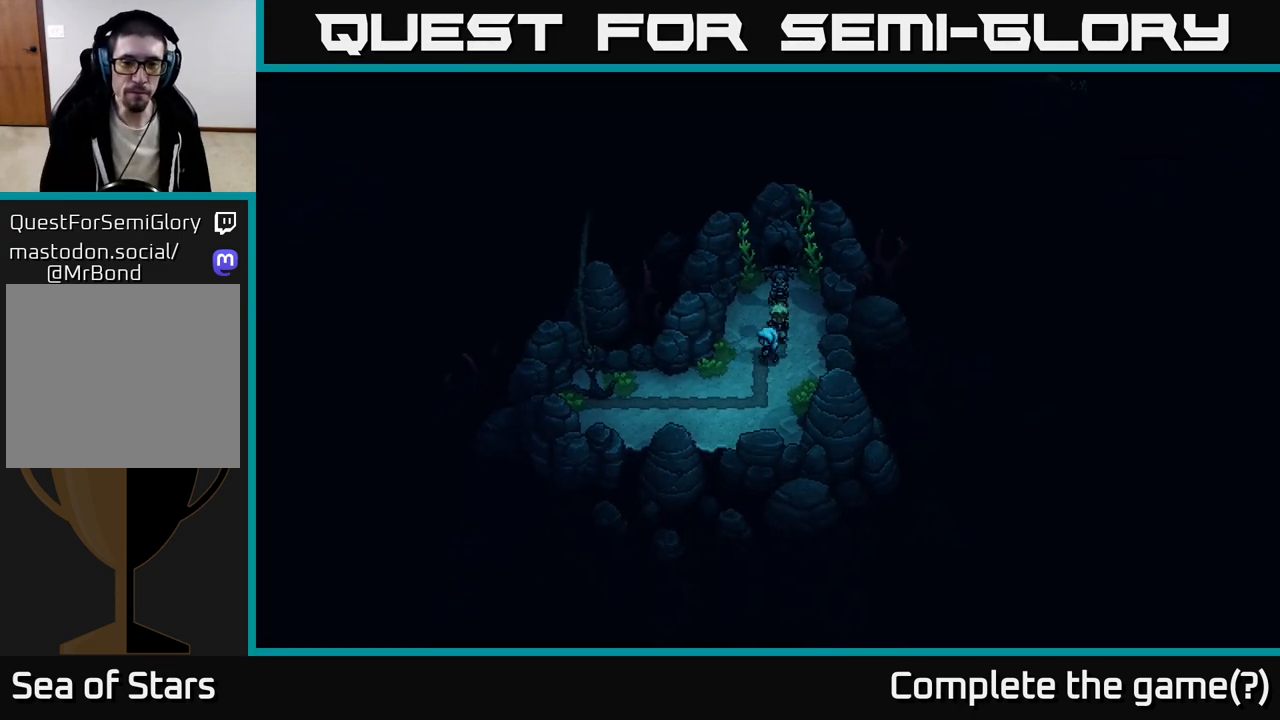
{"buttons": [], "left_stick": "down", "right_stick": "center", "events": [[217, "left_stick", "down"]]}
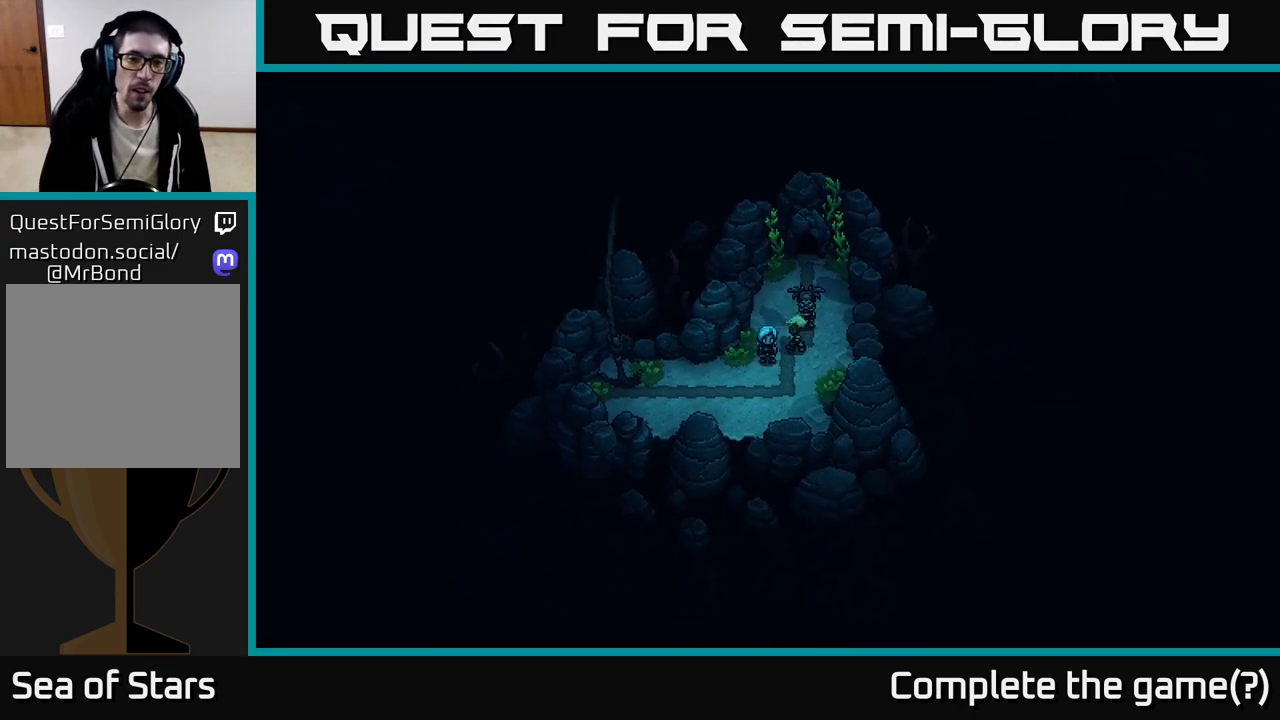
{"buttons": [], "left_stick": "left", "right_stick": "center", "events": [[300, "left_stick", "left"]]}
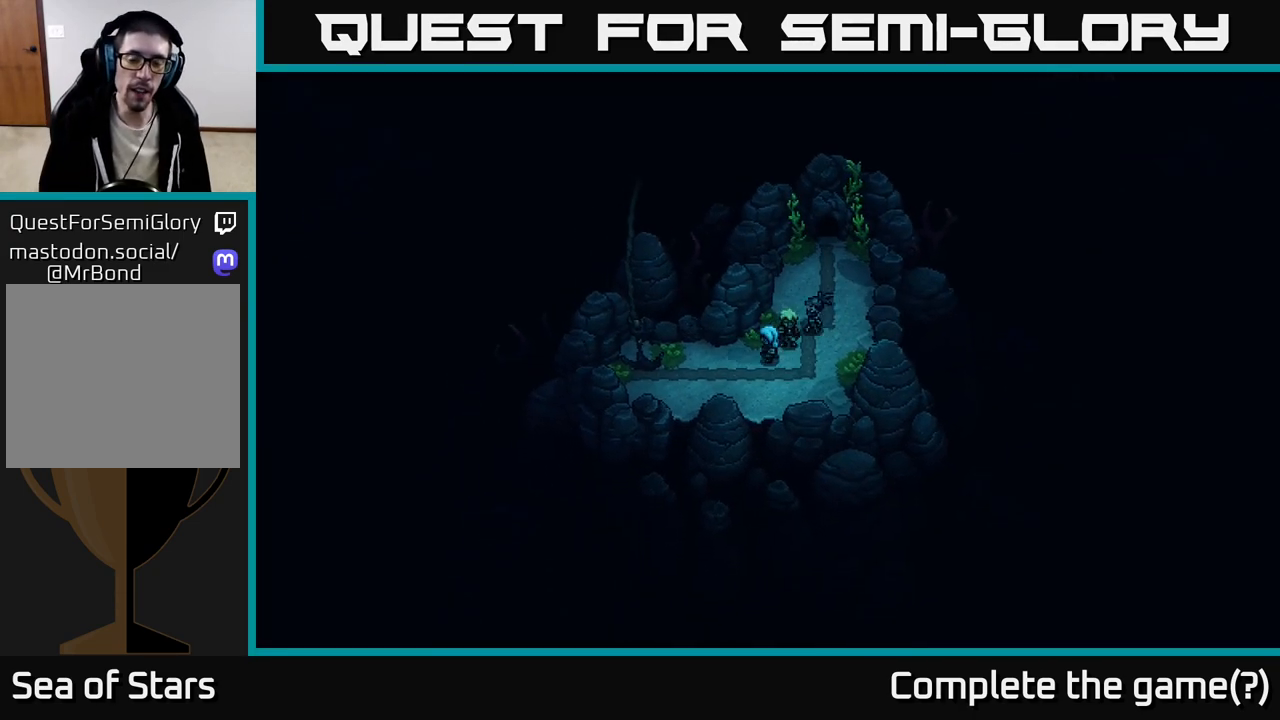
{"buttons": [], "left_stick": "up-left", "right_stick": "center", "events": [[450, "left_stick", "up-left"]]}
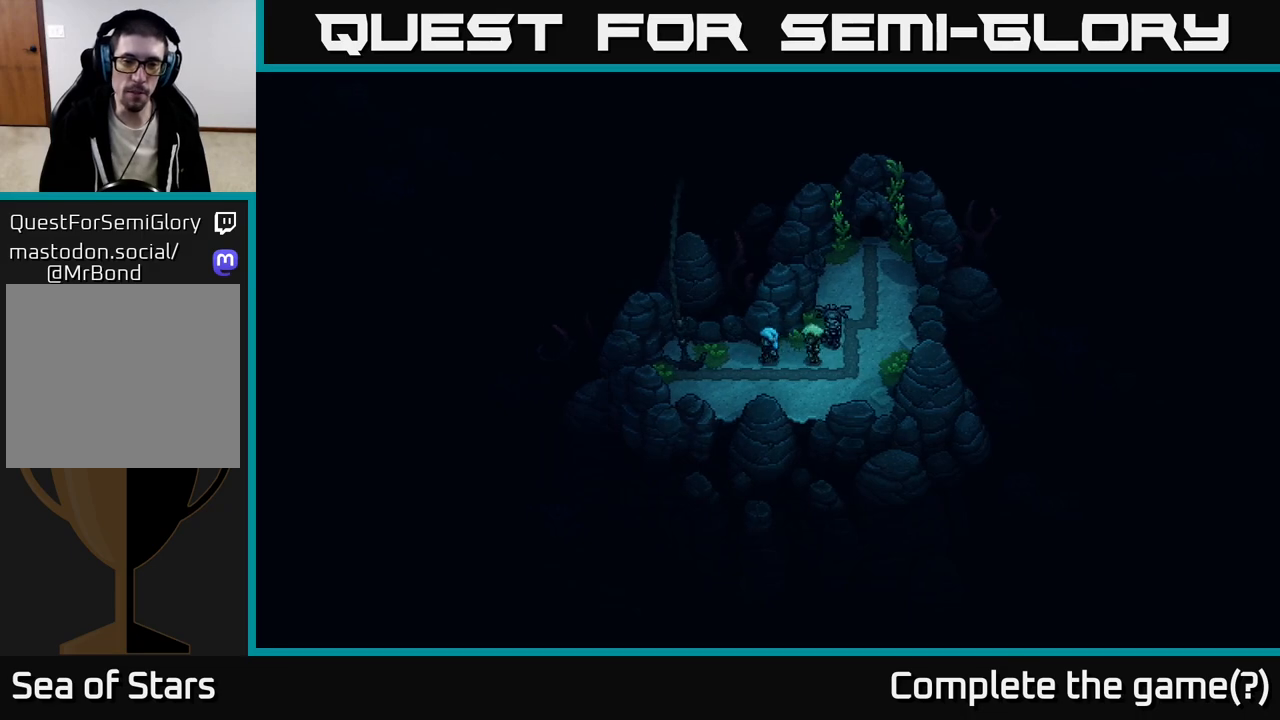
{"buttons": [], "left_stick": "center", "right_stick": "center", "events": [[417, "left_stick", "center"]]}
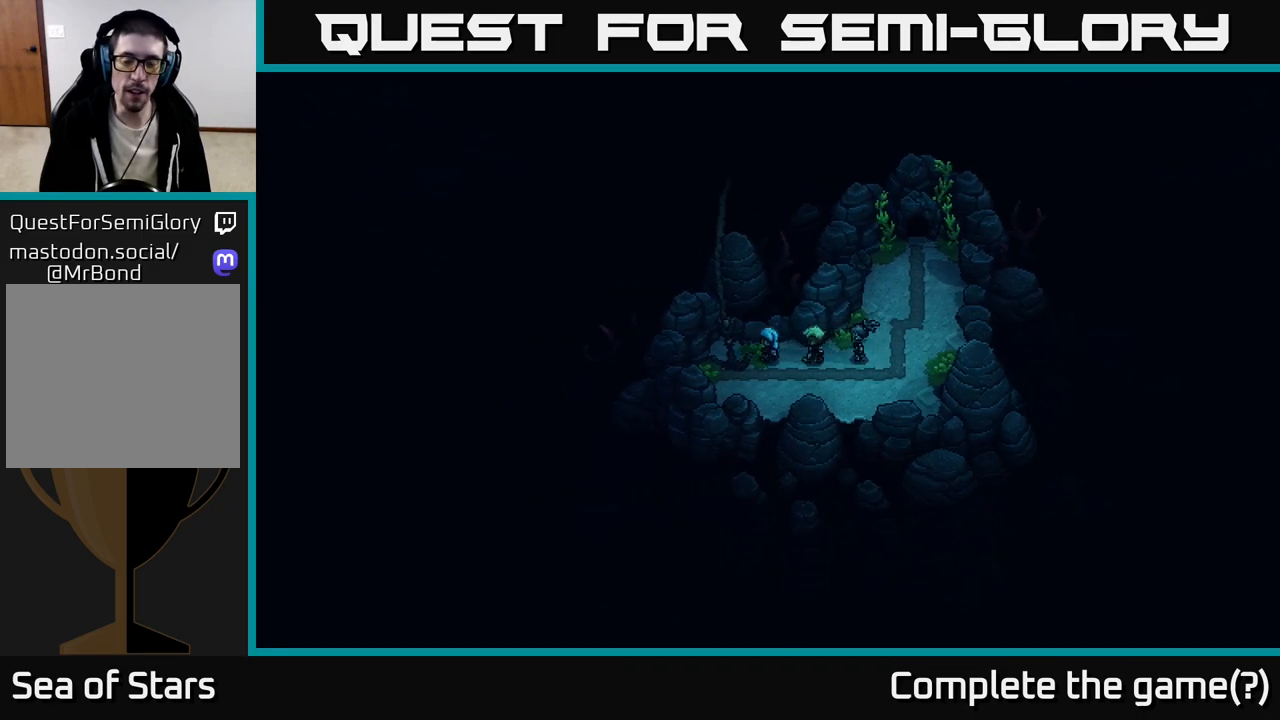
{"buttons": [], "left_stick": "left", "right_stick": "center", "events": [[83, "left_stick", "down"], [350, "left_stick", "left"]]}
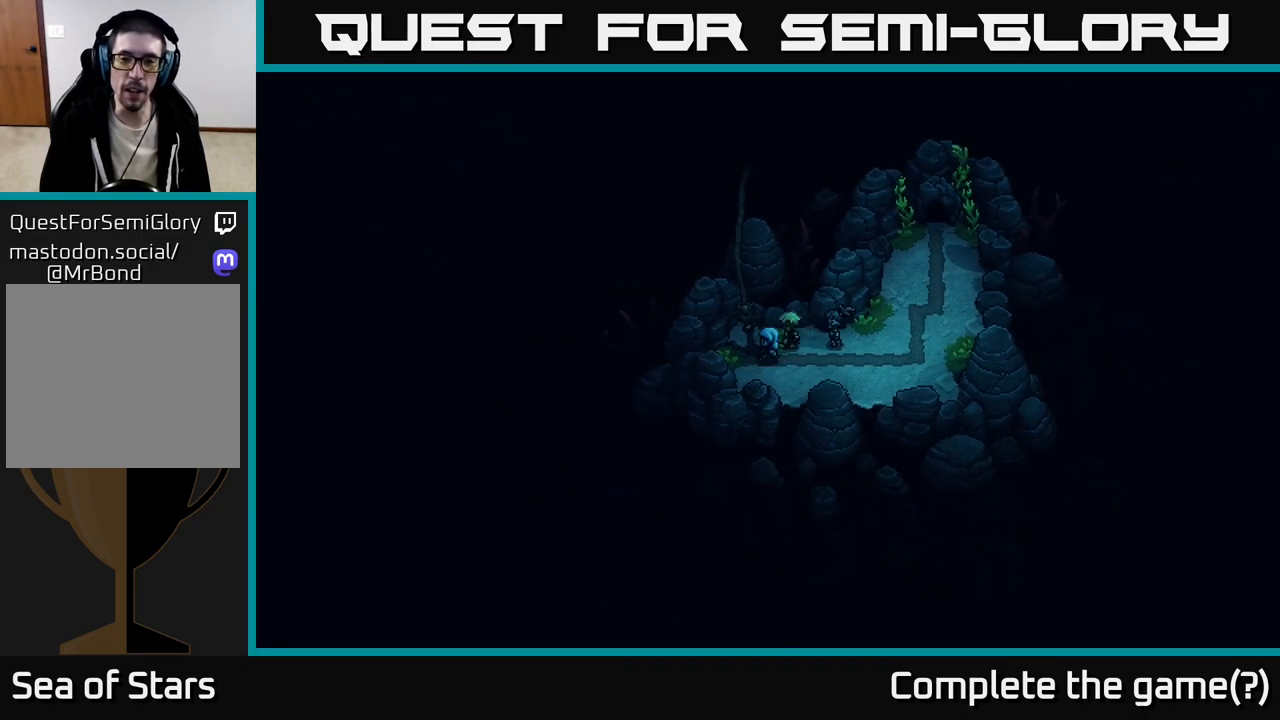
{"buttons": ["A"], "left_stick": "center", "right_stick": "center", "events": [[217, "left_stick", "up"], [483, "A", "down"], [483, "left_stick", "center"]]}
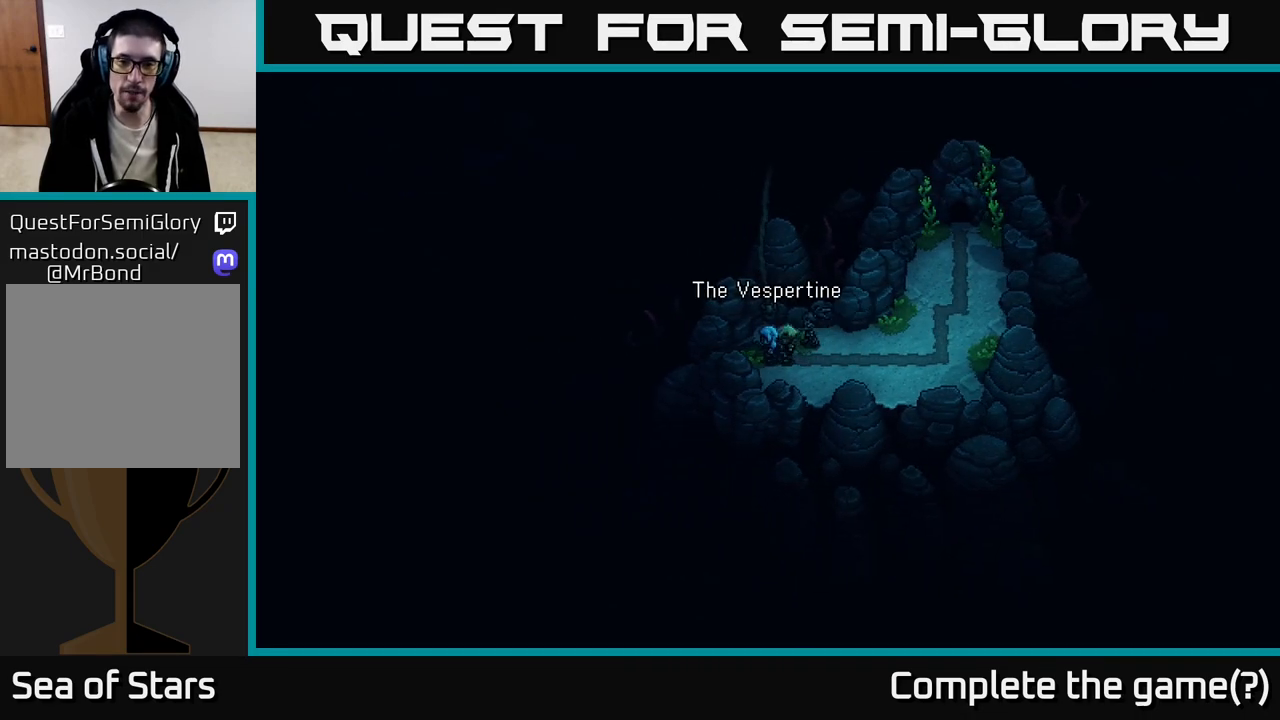
{"buttons": [], "left_stick": "center", "right_stick": "center", "events": [[233, "A", "up"]]}
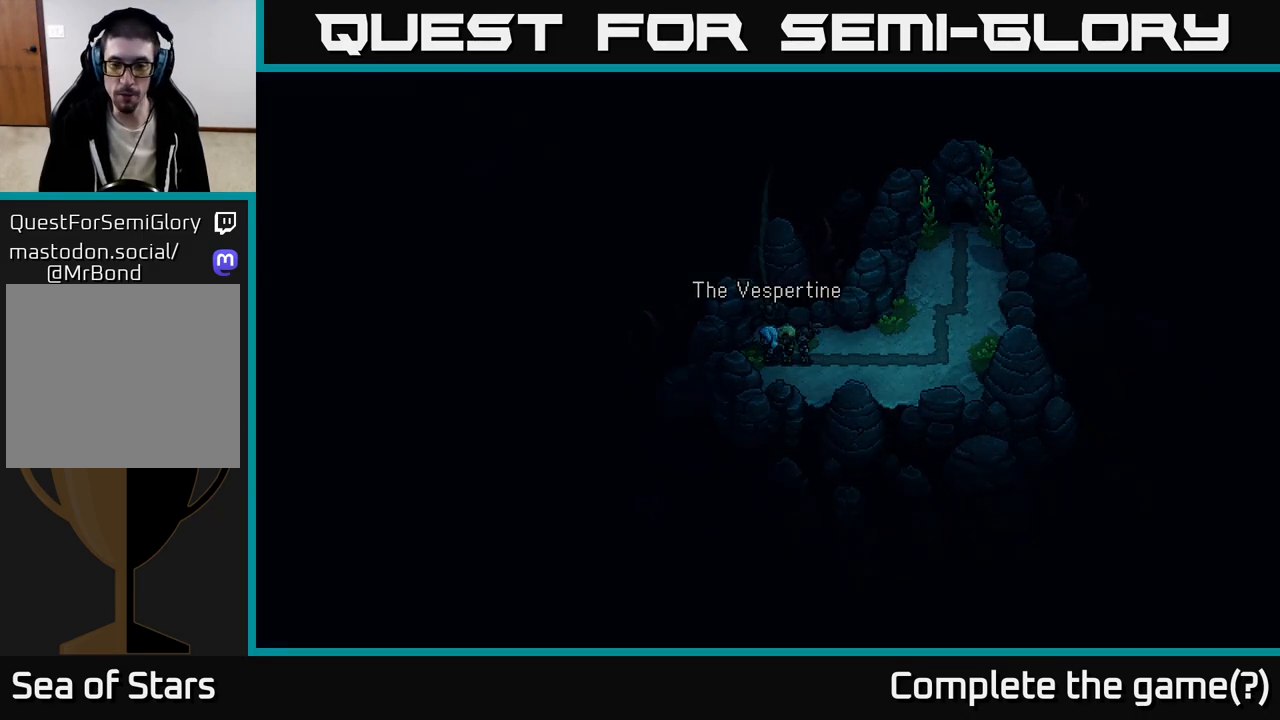
{"buttons": [], "left_stick": "center", "right_stick": "center", "events": []}
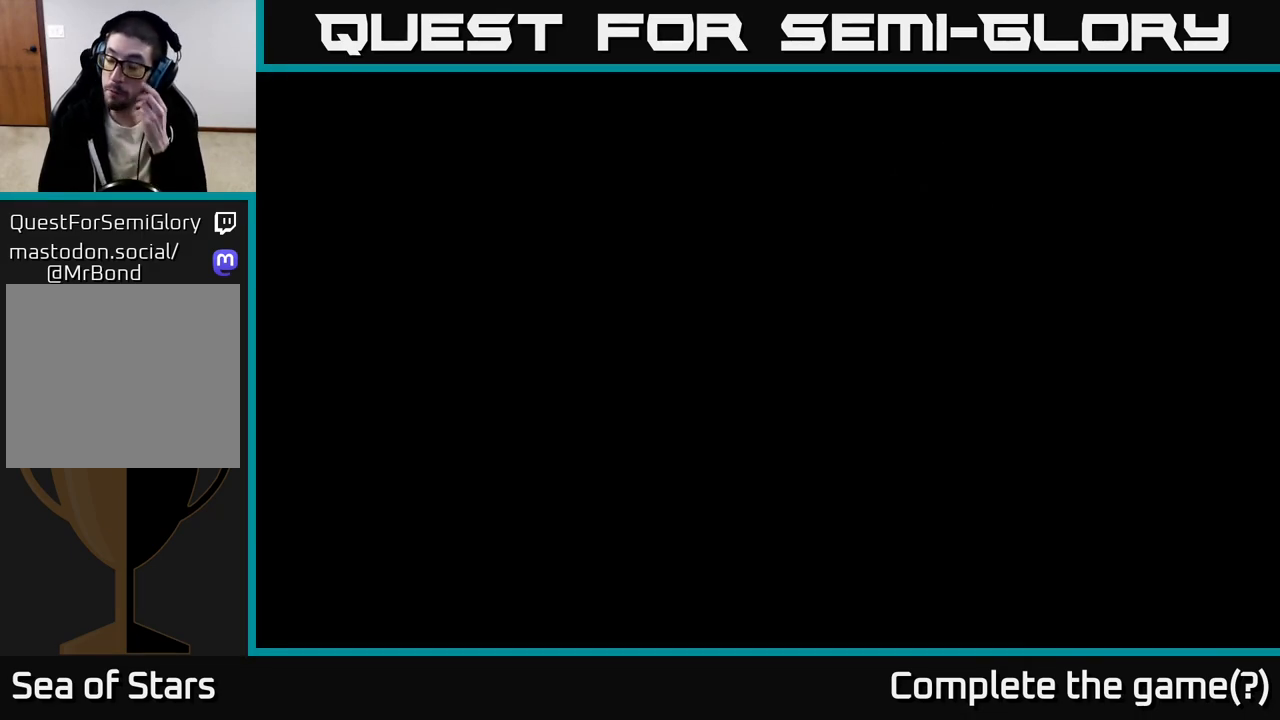
{"buttons": [], "left_stick": "center", "right_stick": "center", "events": []}
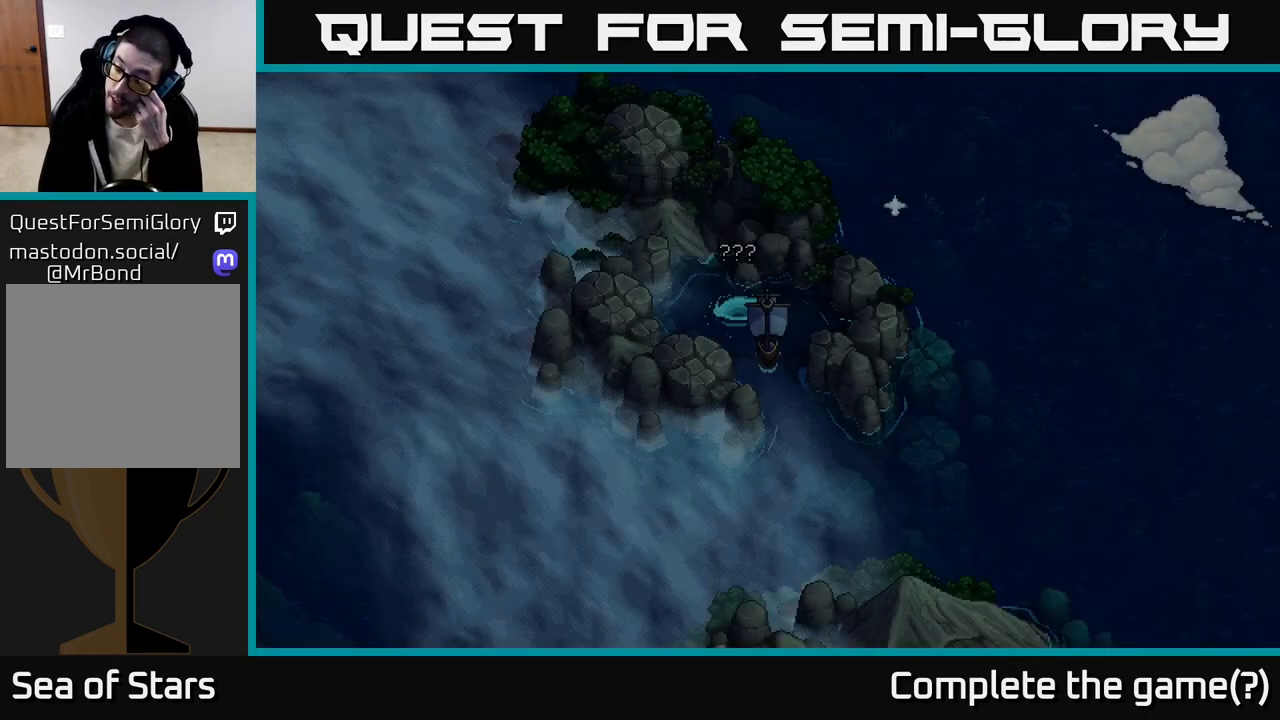
{"buttons": [], "left_stick": "center", "right_stick": "center", "events": []}
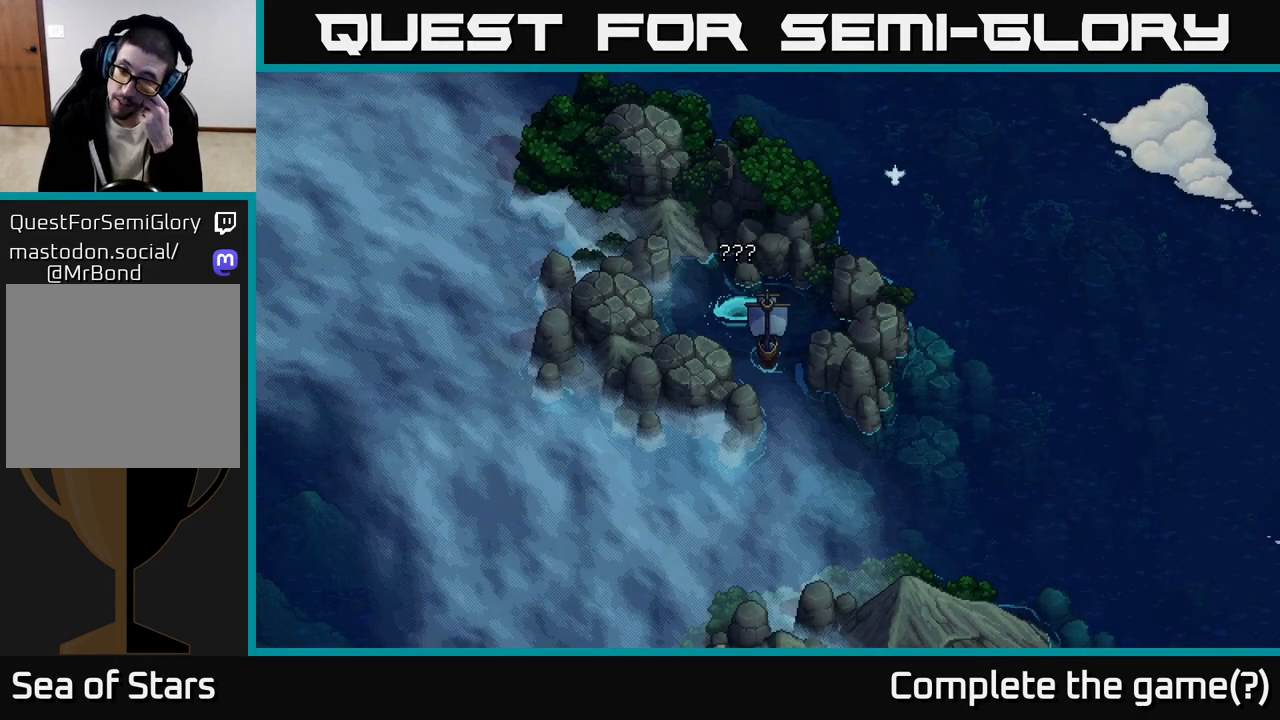
{"buttons": [], "left_stick": "center", "right_stick": "center", "events": []}
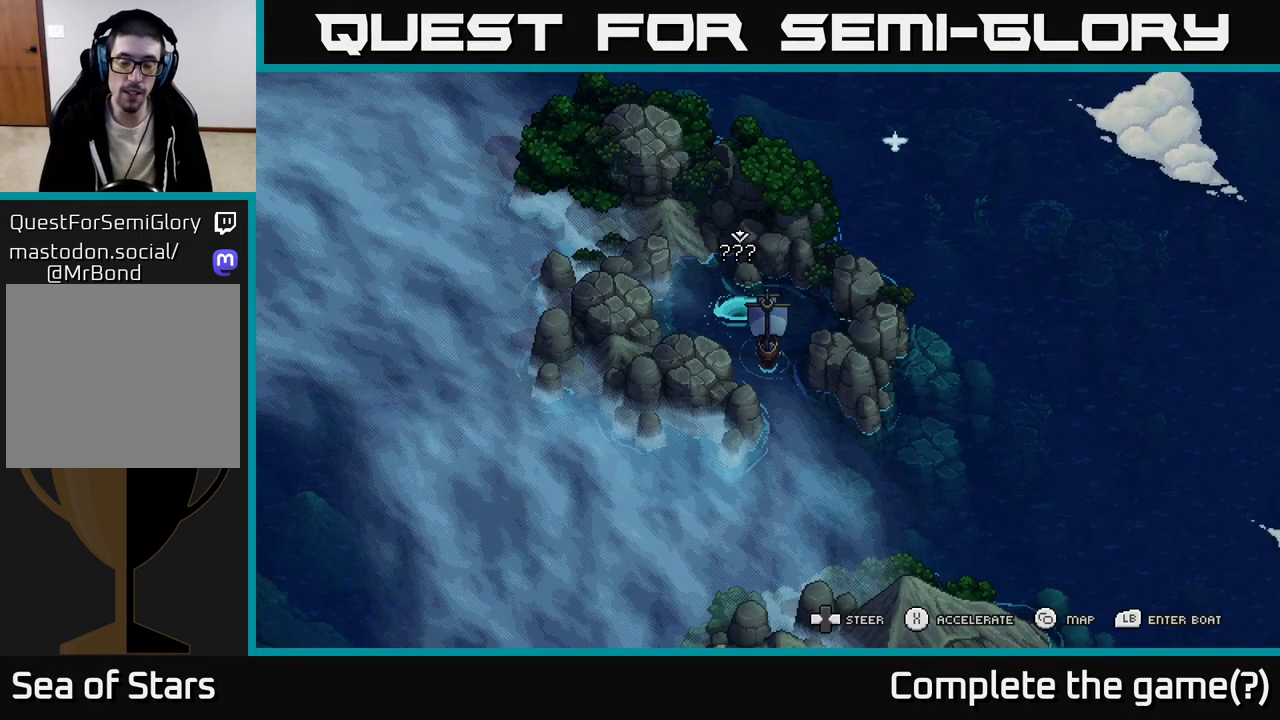
{"buttons": [], "left_stick": "center", "right_stick": "center", "events": []}